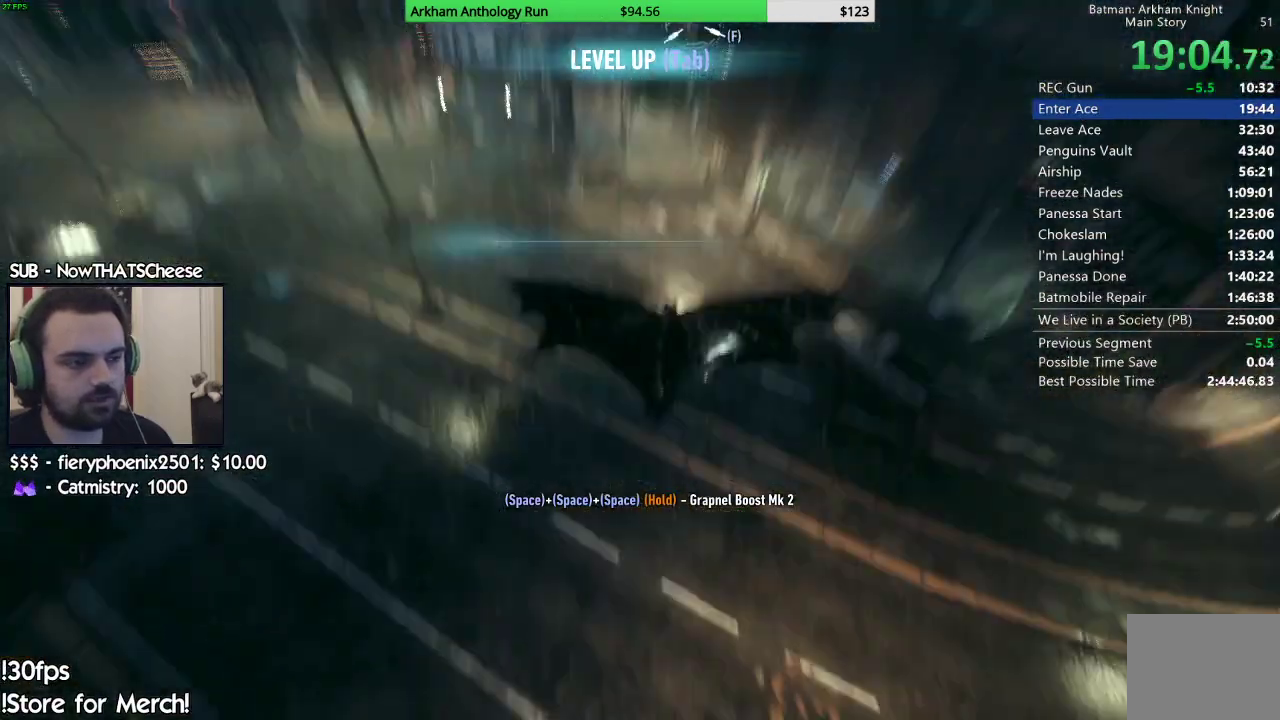
Gameplay with a controller (Xbox layout); each line is a JSON object with the inputs held at the frame after it. "events" lists button and stick changes between this image and that frame as [ms after this image, input, new state], when the widget could be followed in between. Not read: L2.
{"buttons": ["L1"], "left_stick": "center", "right_stick": "center", "events": [[267, "L1", "down"]]}
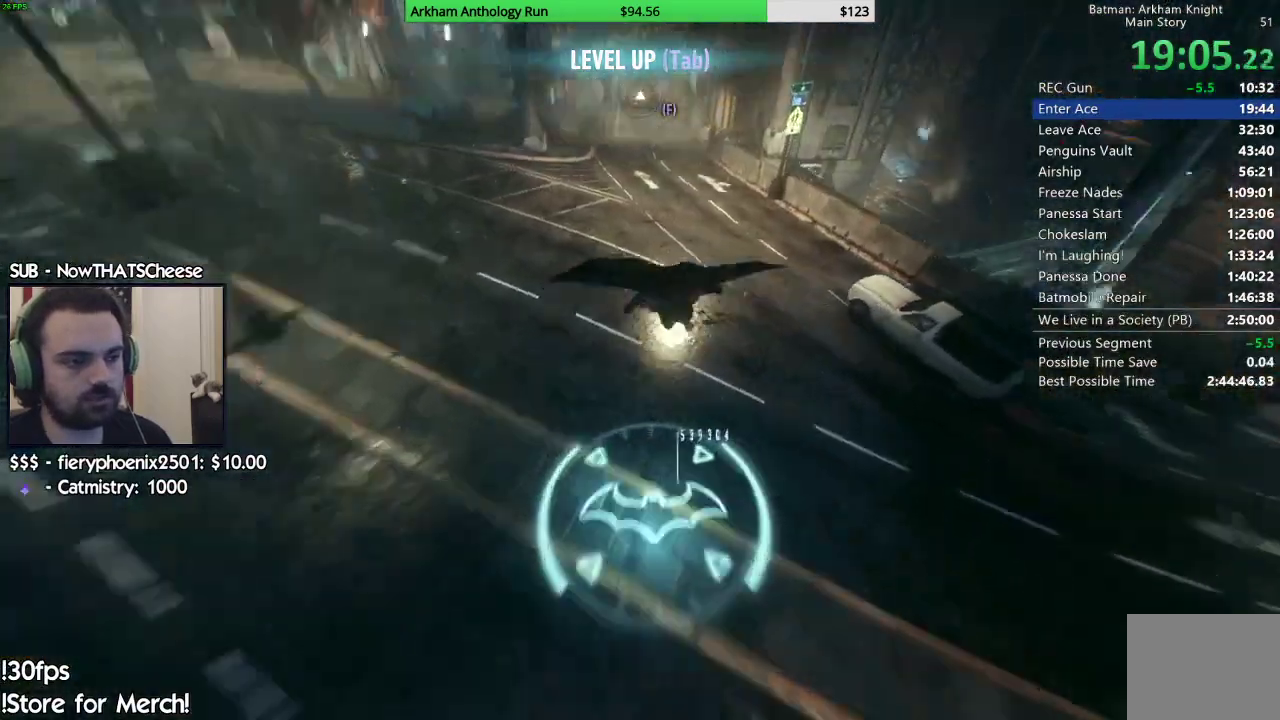
{"buttons": ["L1"], "left_stick": "center", "right_stick": "center", "events": []}
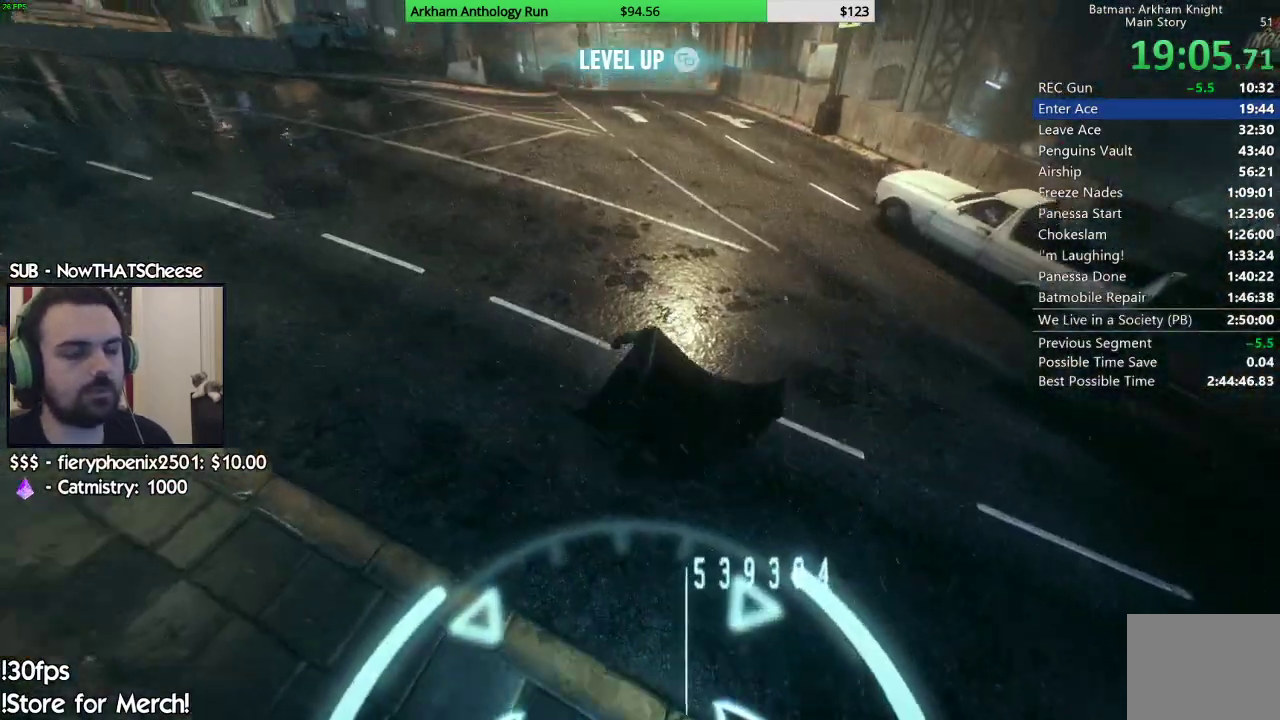
{"buttons": ["L1"], "left_stick": "center", "right_stick": "center", "events": []}
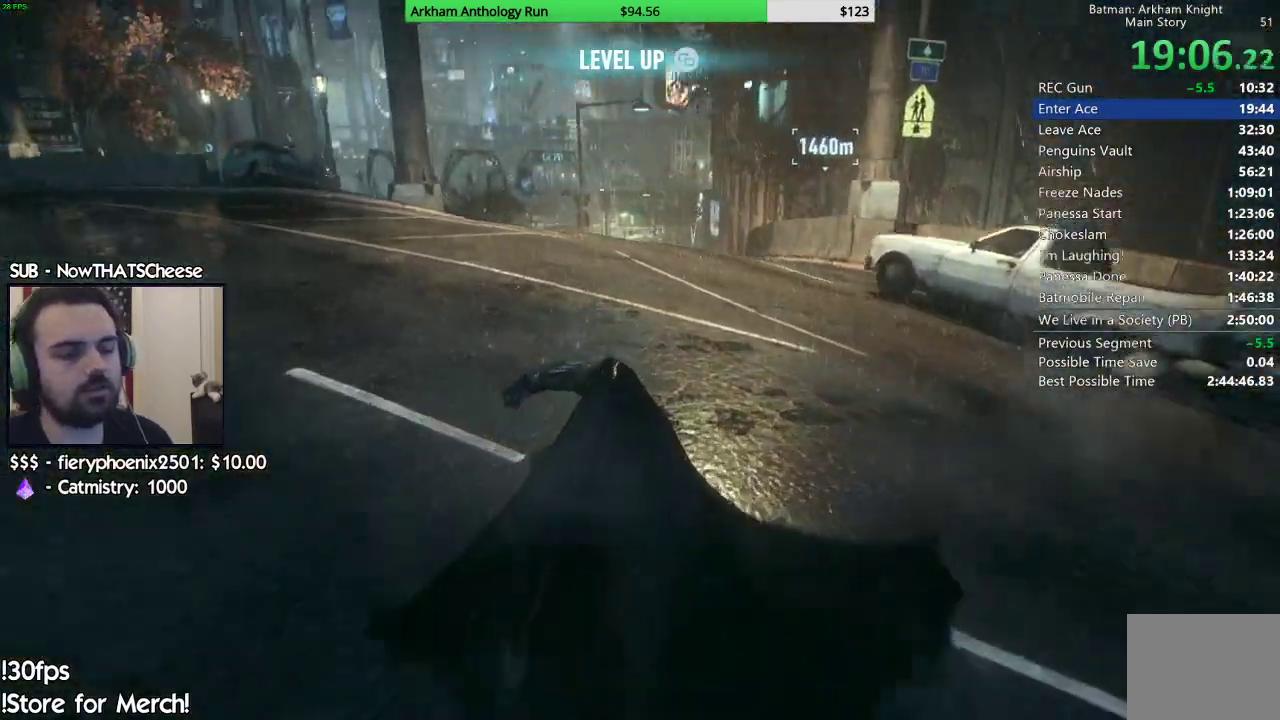
{"buttons": ["L1"], "left_stick": "center", "right_stick": "right", "events": [[317, "right_stick", "right"]]}
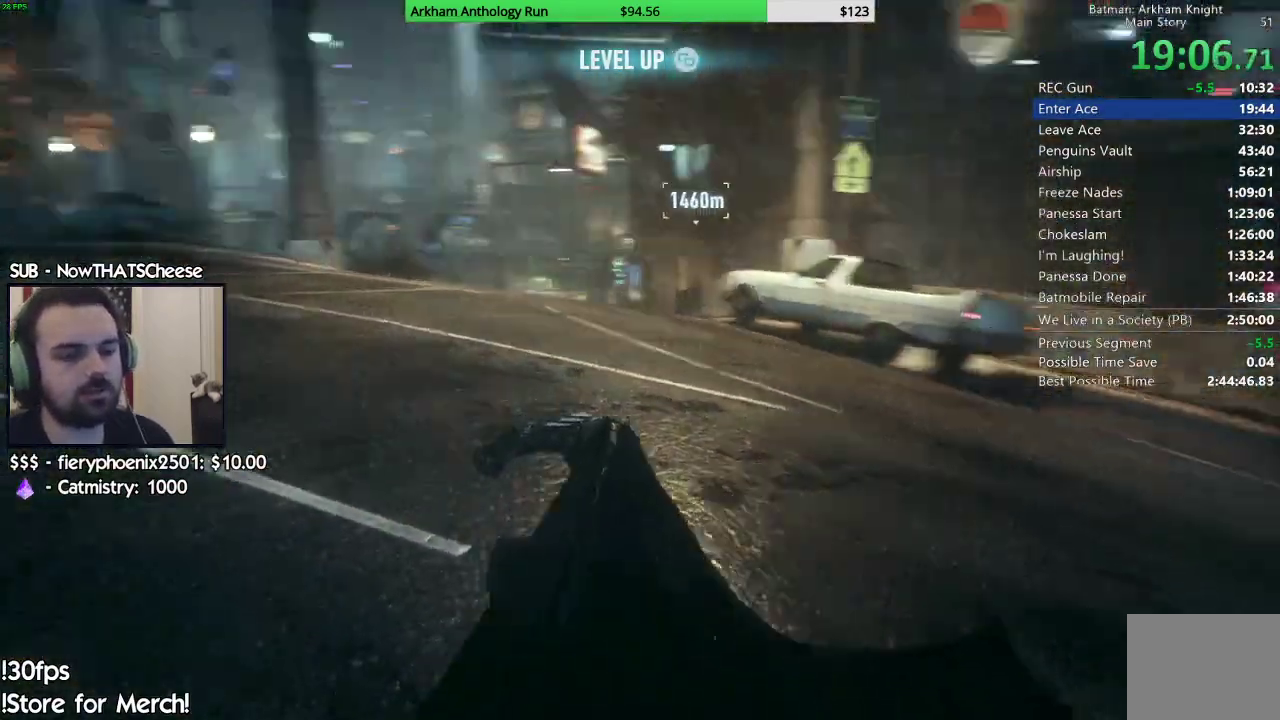
{"buttons": ["L1"], "left_stick": "left", "right_stick": "center", "events": [[183, "left_stick", "left"], [333, "right_stick", "center"]]}
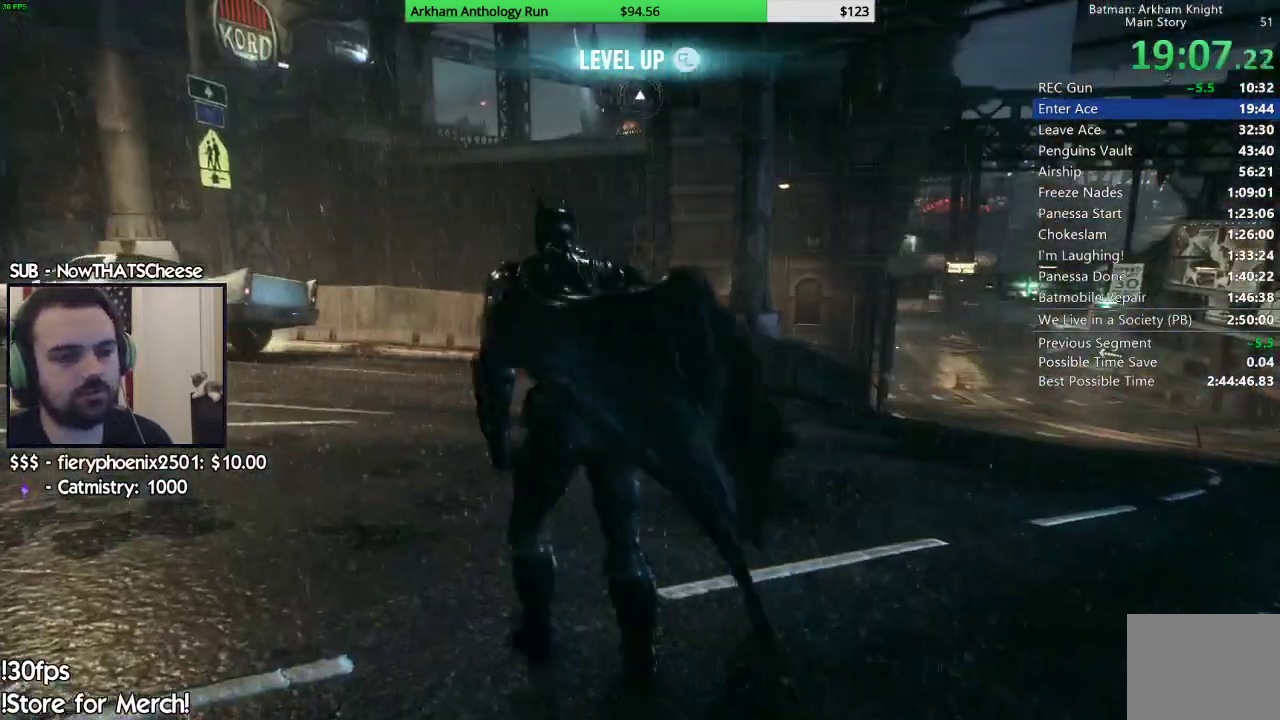
{"buttons": ["L1"], "left_stick": "left", "right_stick": "right", "events": [[233, "right_stick", "right"]]}
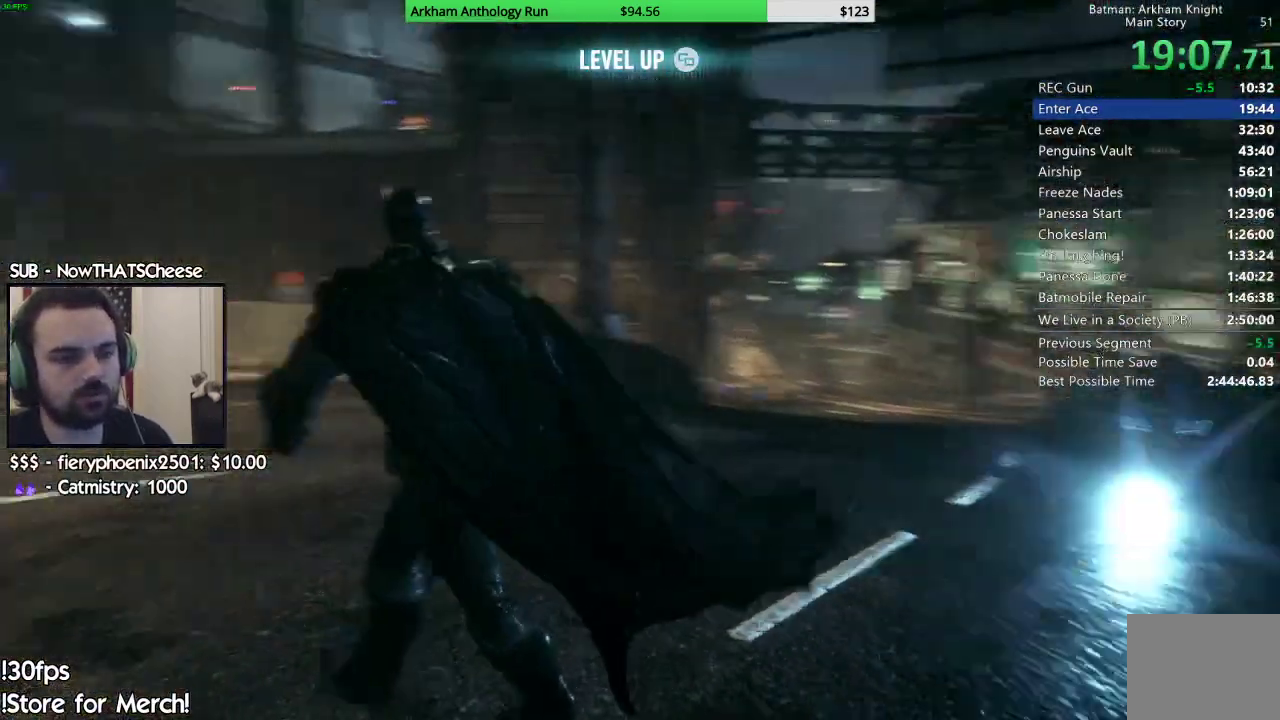
{"buttons": ["L1"], "left_stick": "up-left", "right_stick": "left", "events": [[300, "right_stick", "center"], [467, "right_stick", "left"], [500, "left_stick", "up-left"]]}
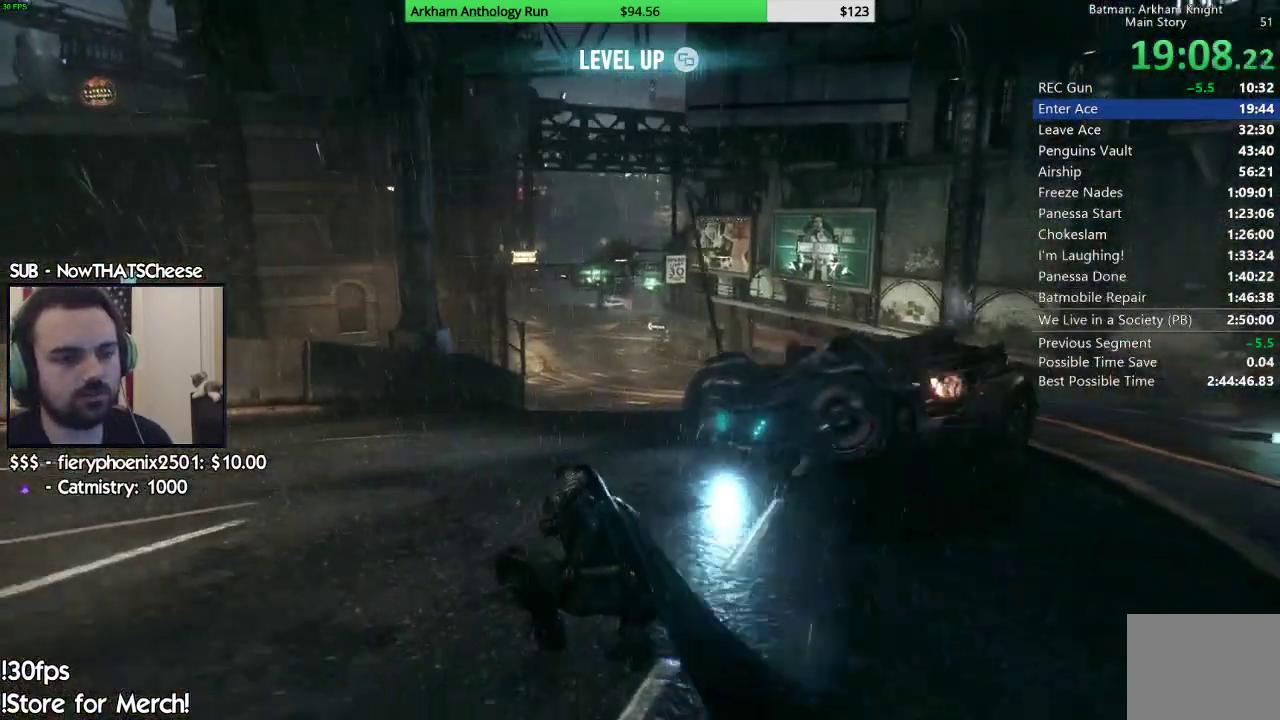
{"buttons": [], "left_stick": "up-left", "right_stick": "left", "events": [[233, "L1", "up"]]}
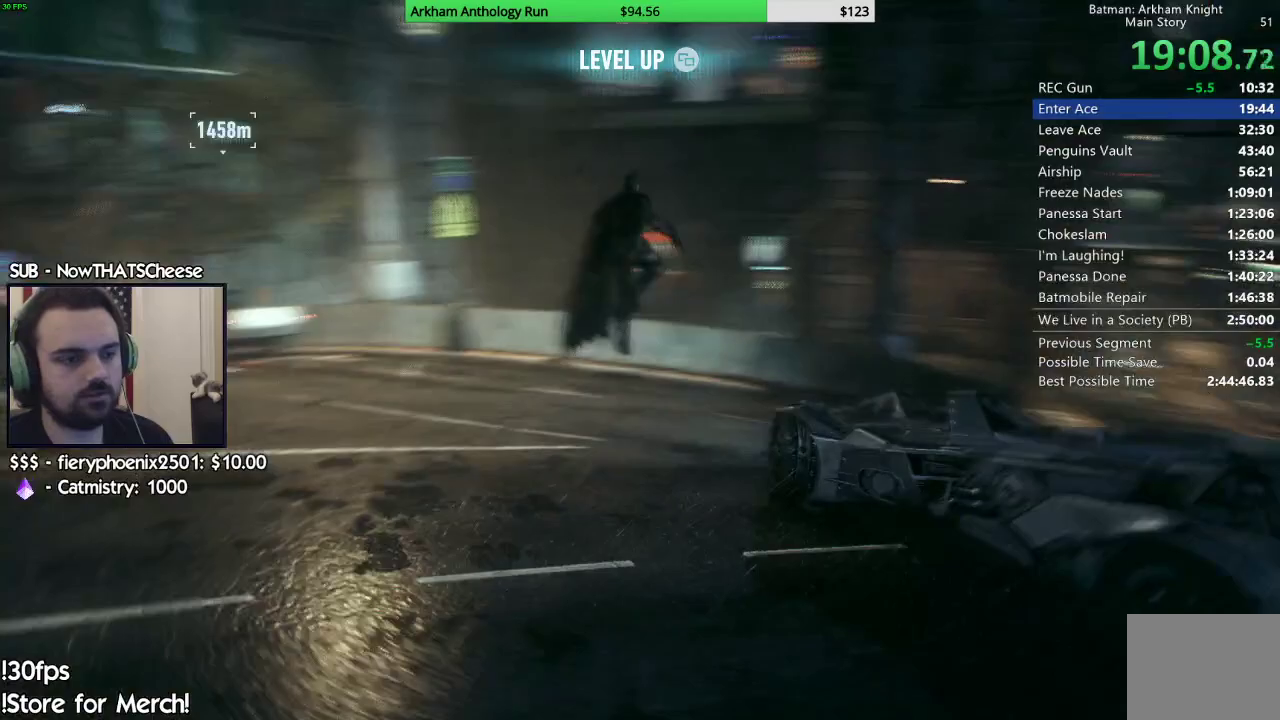
{"buttons": [], "left_stick": "up-left", "right_stick": "up-left", "events": [[150, "right_stick", "up-left"]]}
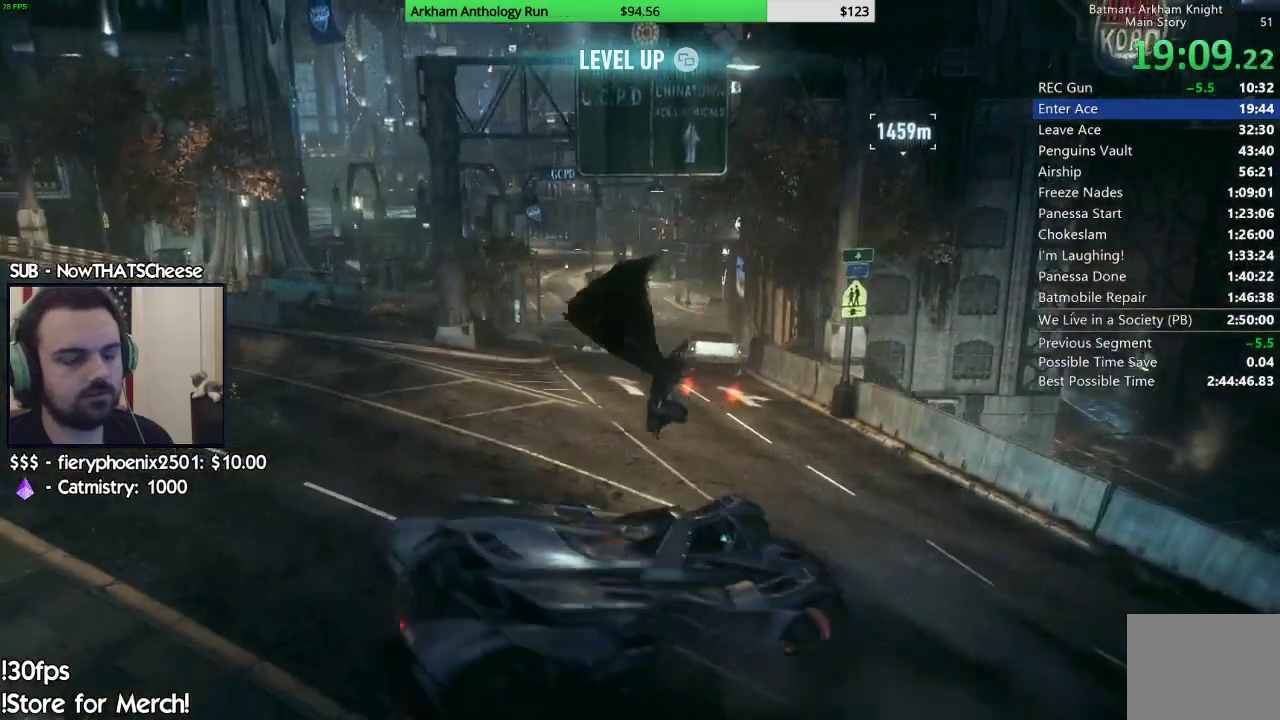
{"buttons": [], "left_stick": "up-left", "right_stick": "up-left", "events": []}
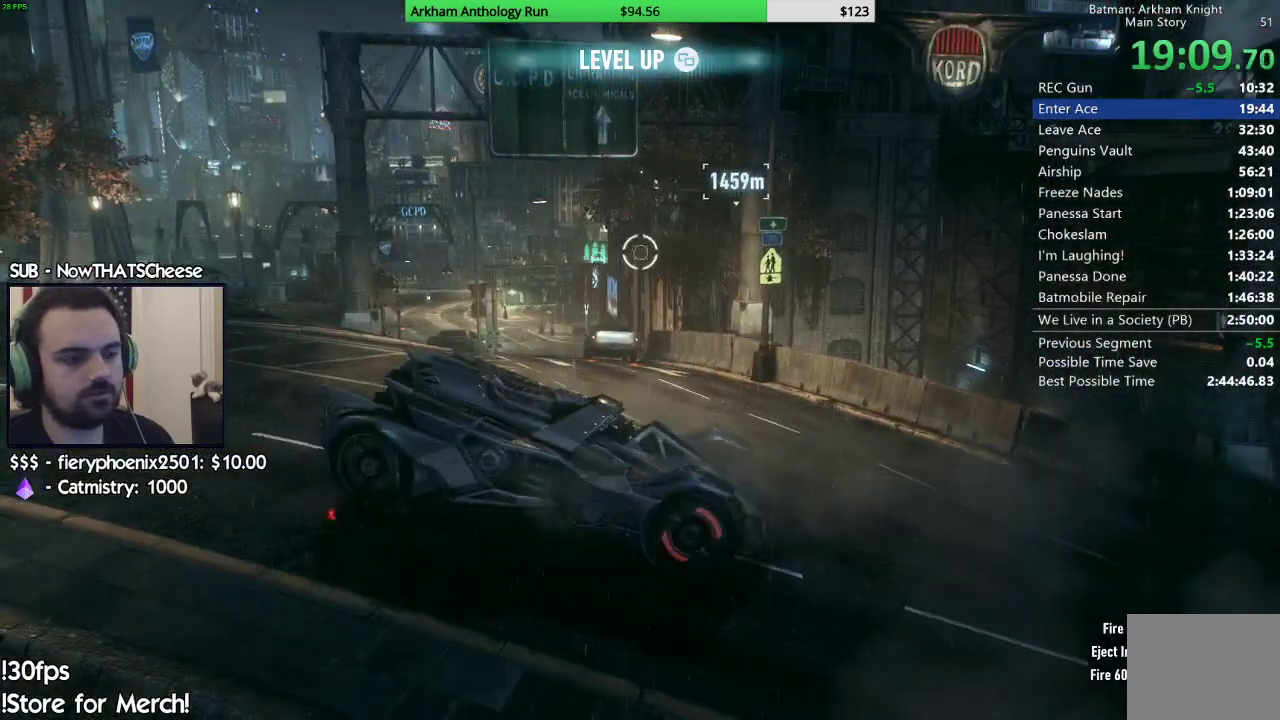
{"buttons": [], "left_stick": "up", "right_stick": "down", "events": [[117, "right_stick", "left"], [217, "right_stick", "center"], [350, "right_stick", "down"], [400, "left_stick", "up"]]}
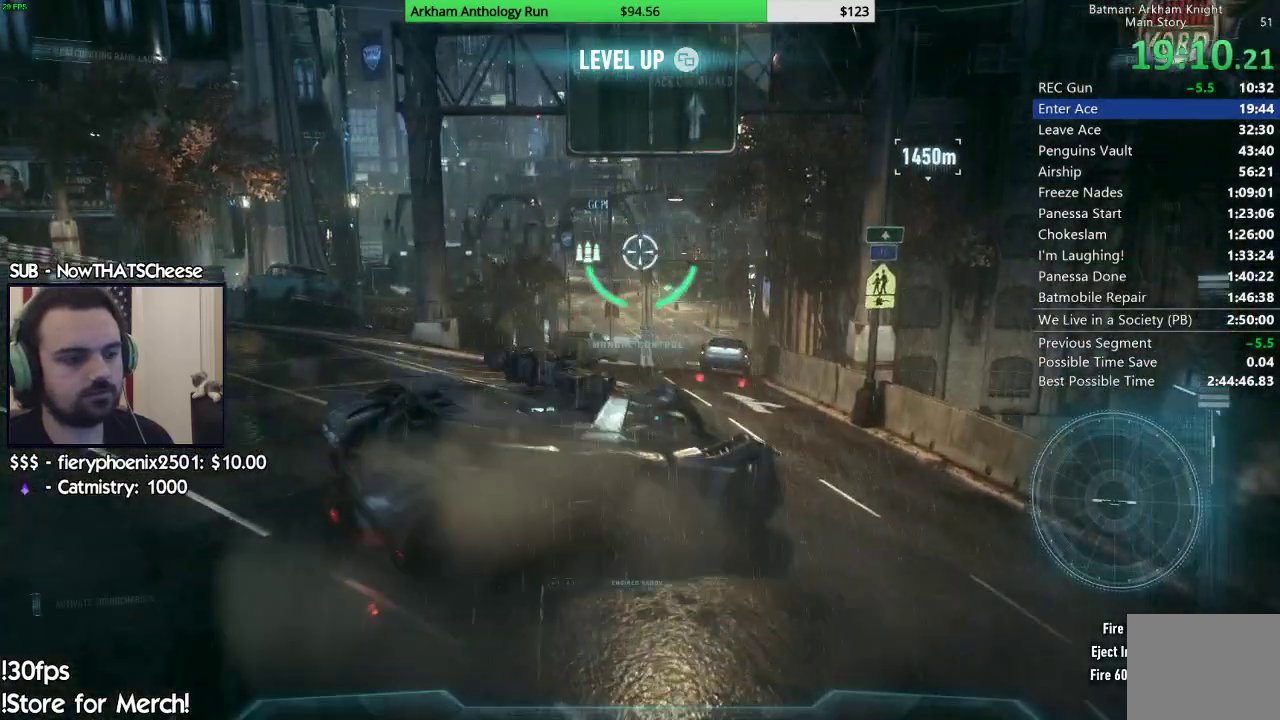
{"buttons": ["R2"], "left_stick": "right", "right_stick": "right", "events": [[17, "left_stick", "up-right"], [17, "right_stick", "down-right"], [150, "left_stick", "center"], [183, "R2", "down"], [233, "right_stick", "center"], [417, "right_stick", "right"], [450, "left_stick", "right"]]}
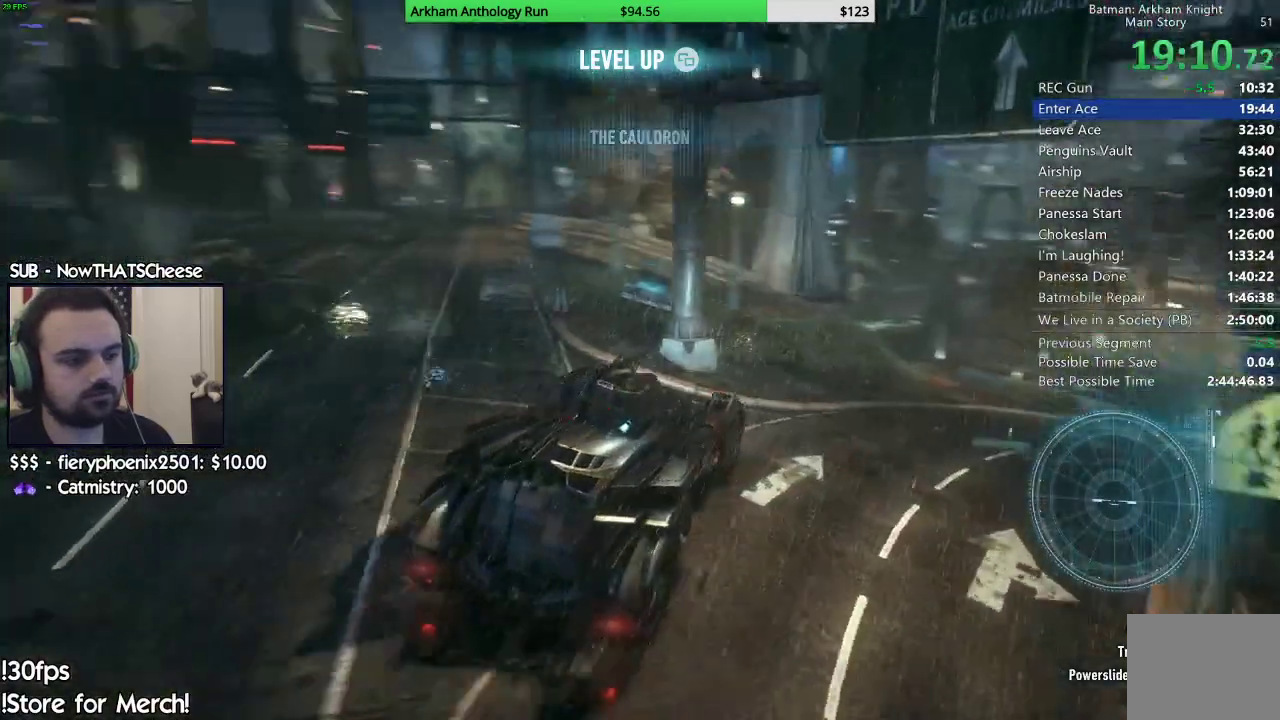
{"buttons": ["R2"], "left_stick": "center", "right_stick": "center", "events": [[183, "right_stick", "center"], [467, "left_stick", "center"]]}
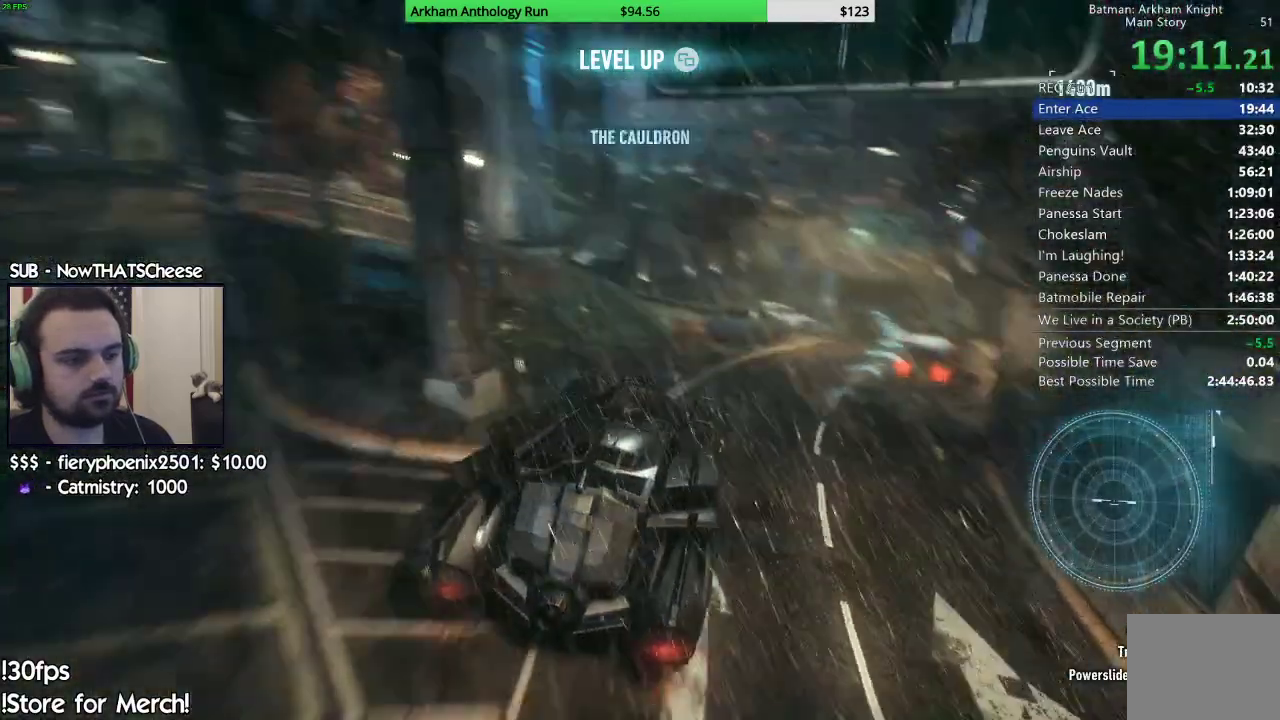
{"buttons": ["R2"], "left_stick": "center", "right_stick": "up", "events": [[250, "right_stick", "up"]]}
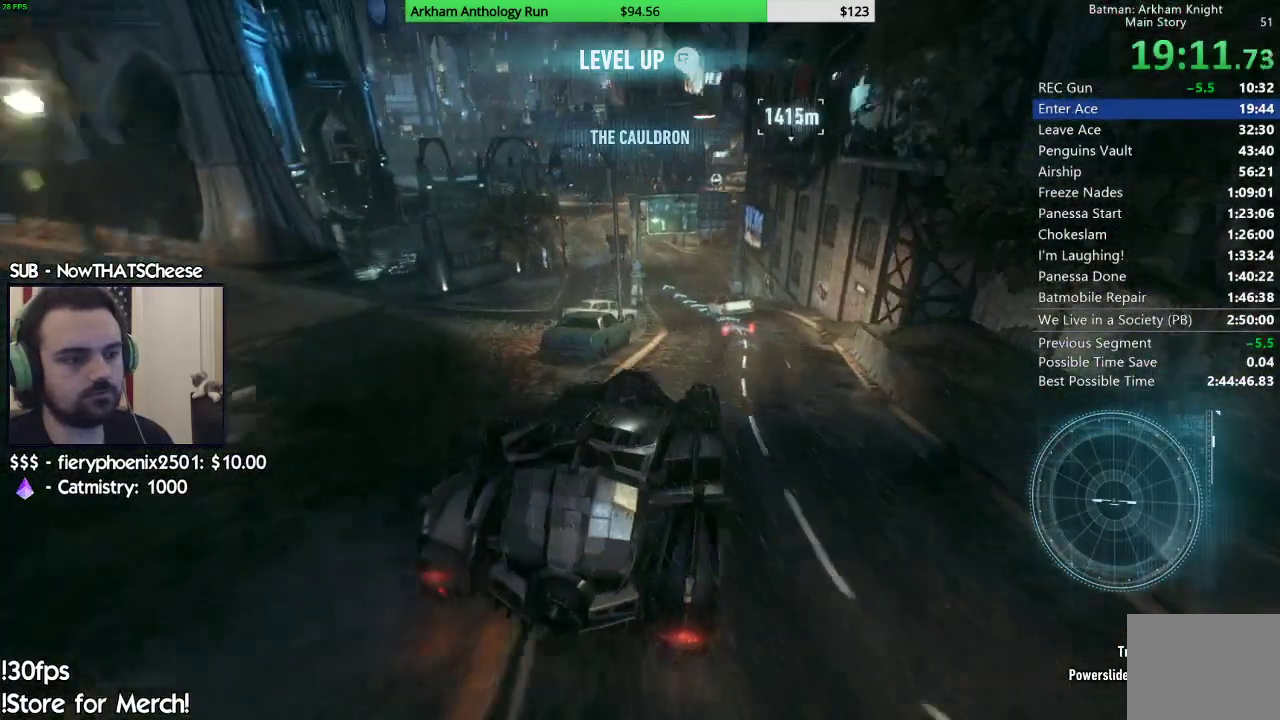
{"buttons": ["R2"], "left_stick": "center", "right_stick": "center", "events": [[67, "left_stick", "right"], [100, "right_stick", "up-left"], [233, "left_stick", "center"], [317, "right_stick", "center"]]}
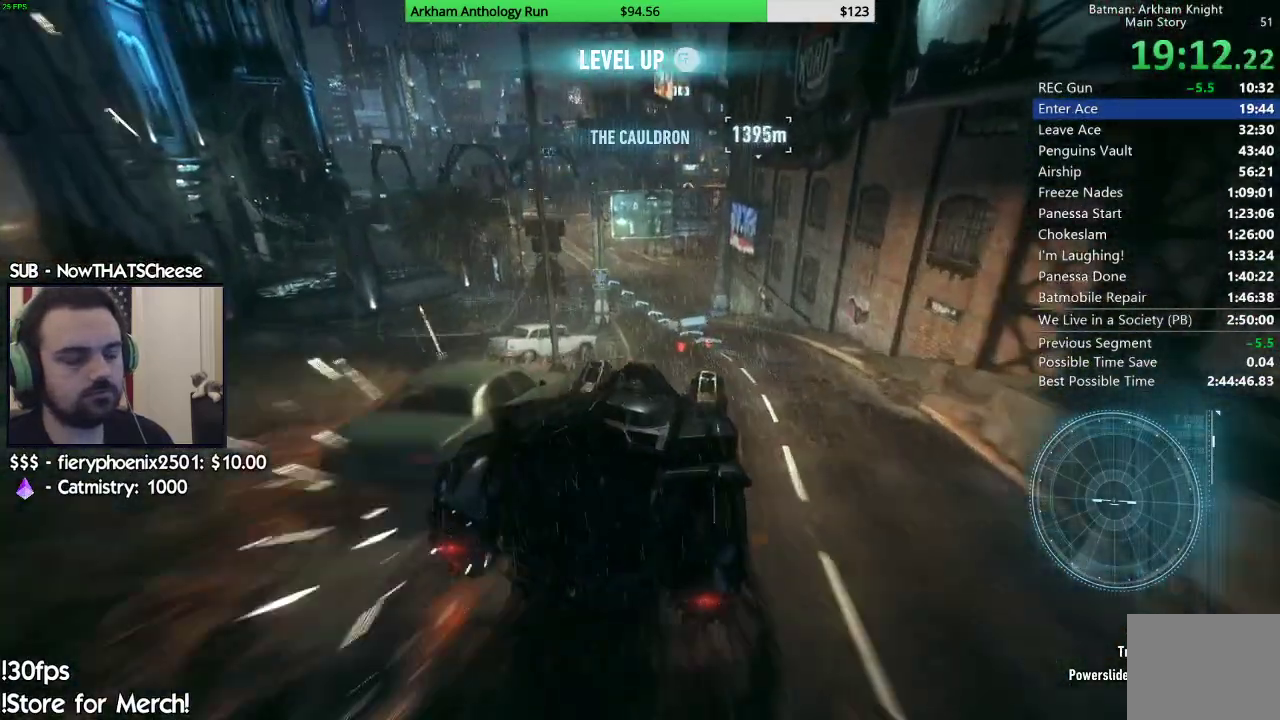
{"buttons": ["R2"], "left_stick": "center", "right_stick": "center", "events": [[117, "right_stick", "up"], [133, "left_stick", "left"], [283, "right_stick", "center"], [317, "left_stick", "center"]]}
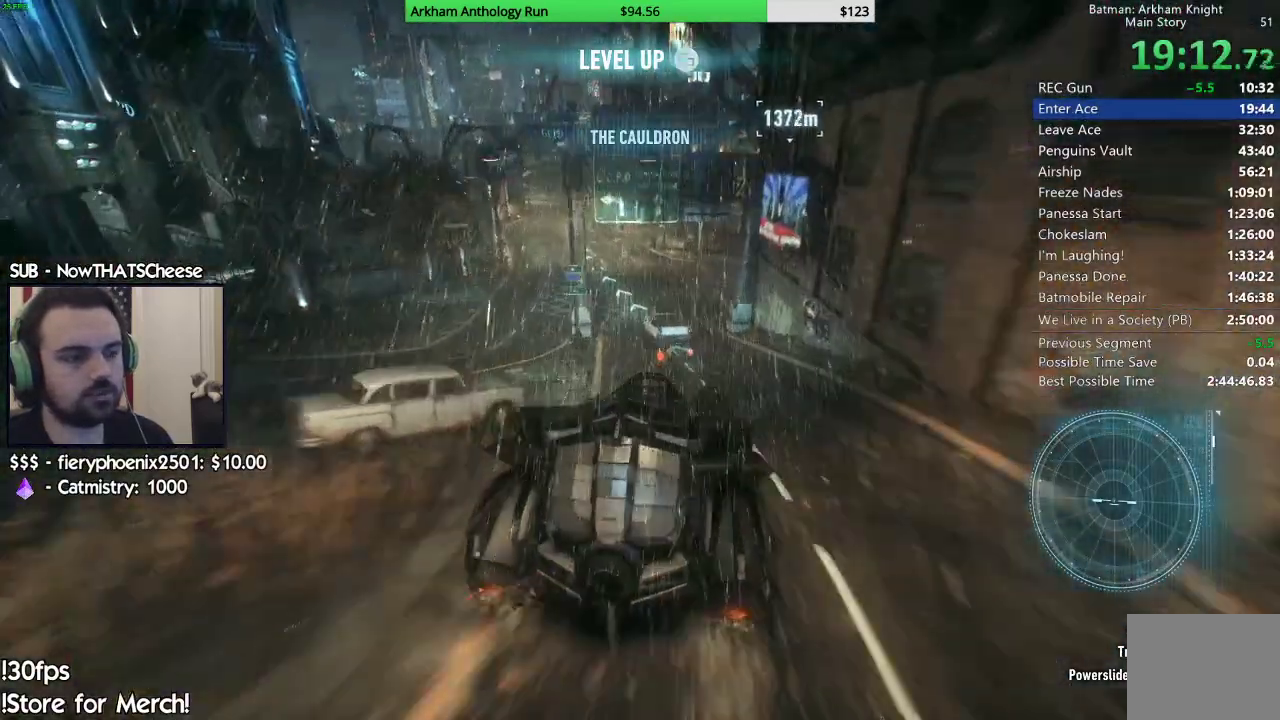
{"buttons": ["R2"], "left_stick": "center", "right_stick": "center", "events": [[217, "left_stick", "left"], [267, "right_stick", "up"], [383, "left_stick", "center"], [400, "right_stick", "center"]]}
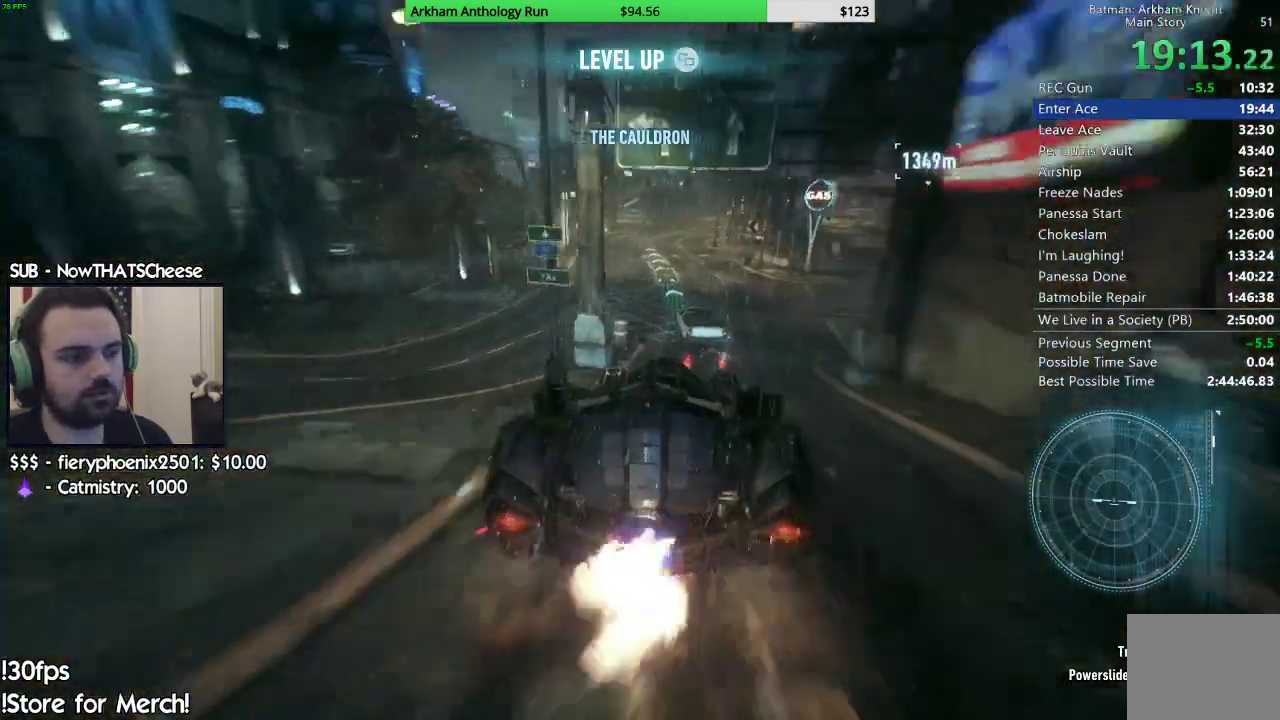
{"buttons": ["R2"], "left_stick": "center", "right_stick": "center", "events": []}